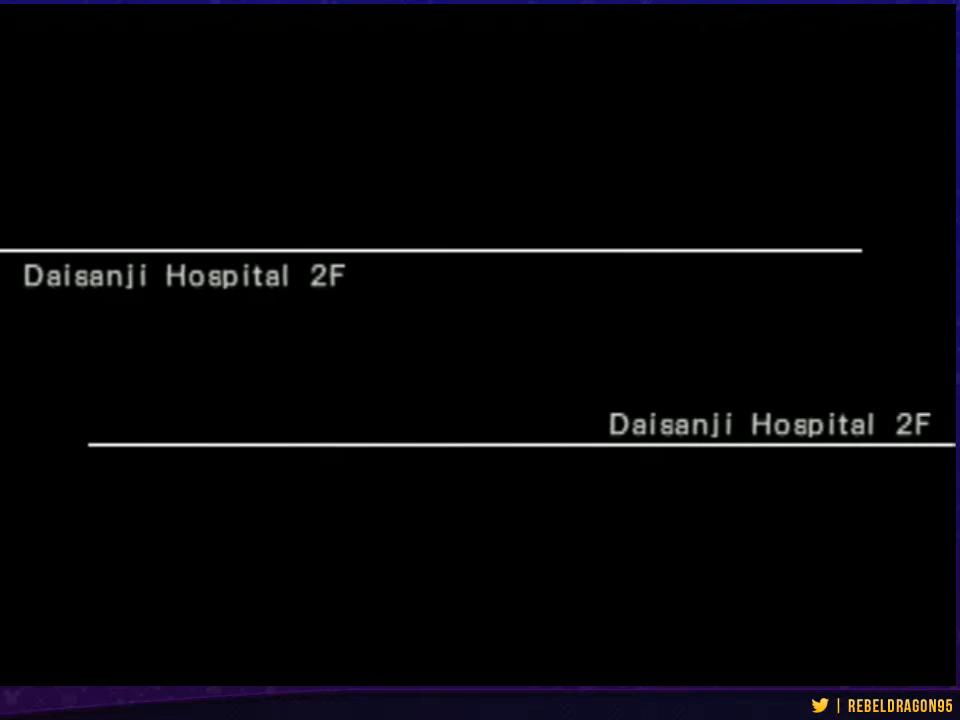
Gameplay with a controller (PlayStation layout); each line is a JSON object with the inputs held at the frame after it. "events" lists button and stick changes between this image and that frame as [ms after this image, input, new state], when the widget could be followed in between. Not read: L2 L3 R2 R3.
{"buttons": [], "left_stick": "down-left", "right_stick": "center", "events": []}
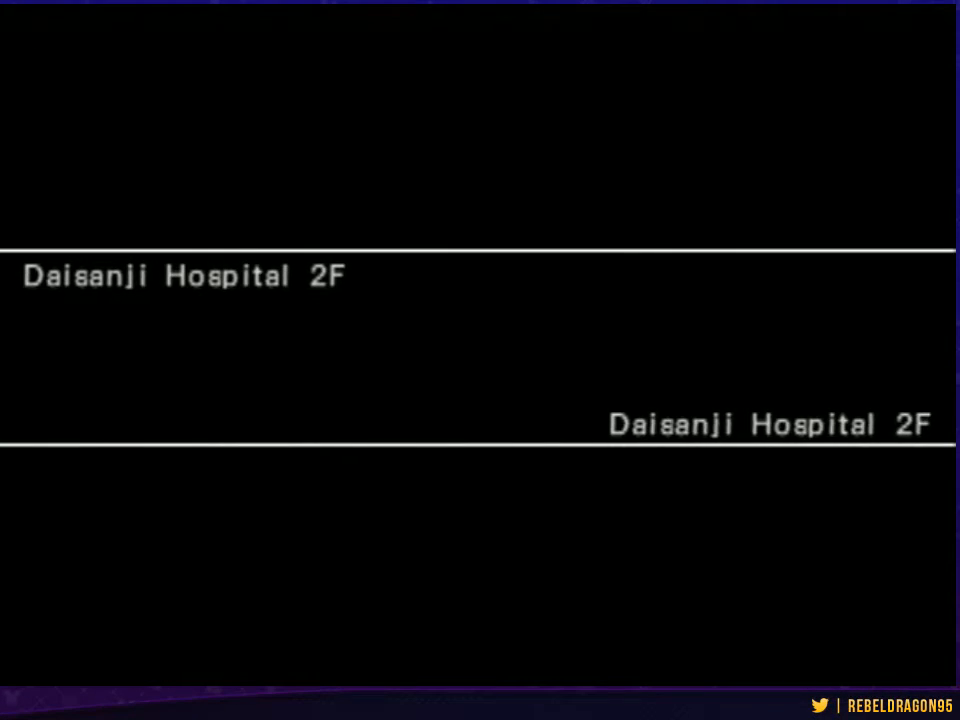
{"buttons": [], "left_stick": "down-left", "right_stick": "center", "events": []}
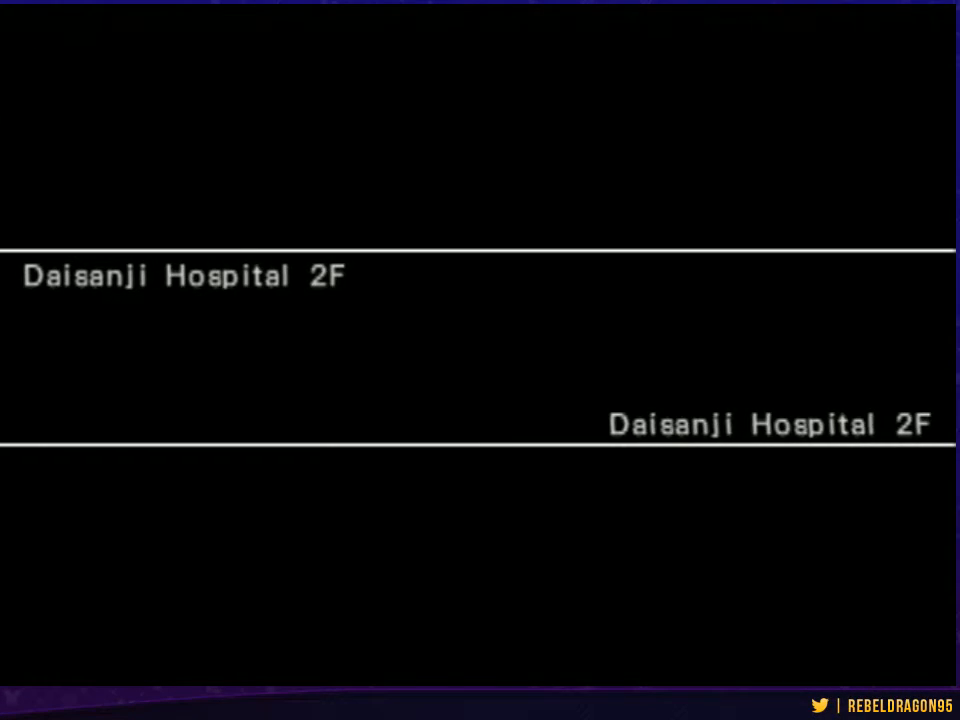
{"buttons": [], "left_stick": "down-left", "right_stick": "center", "events": []}
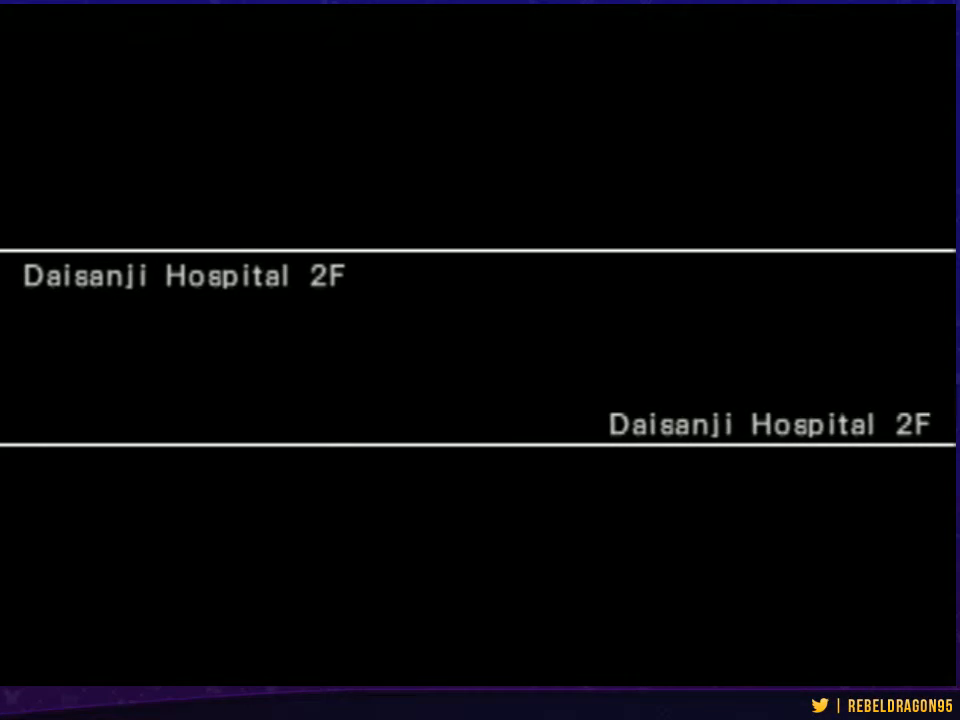
{"buttons": [], "left_stick": "down-left", "right_stick": "center", "events": []}
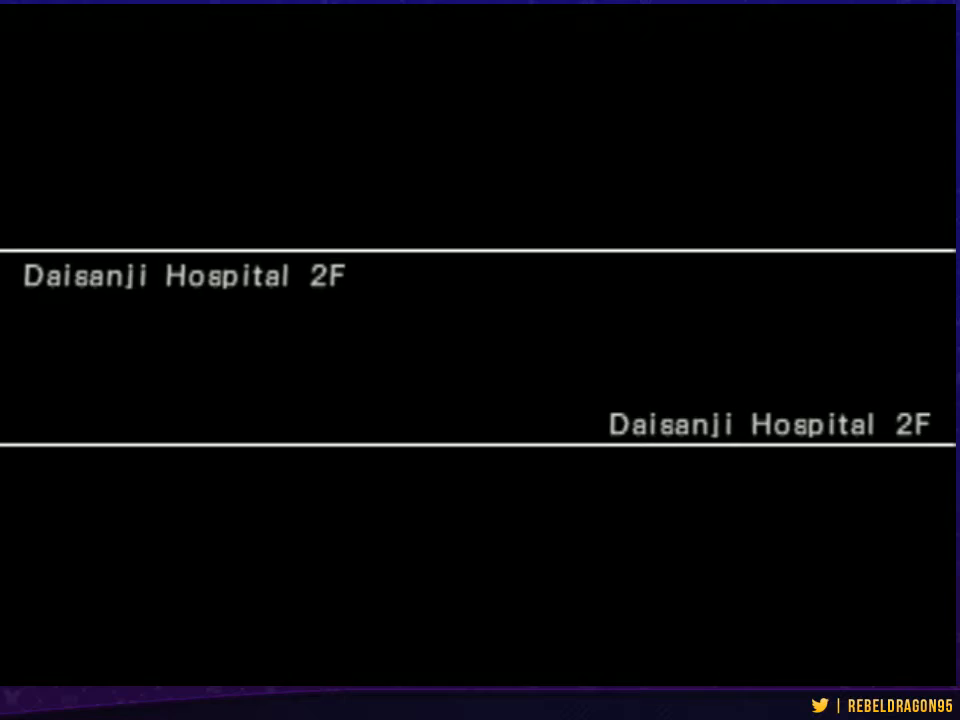
{"buttons": [], "left_stick": "down-left", "right_stick": "center", "events": []}
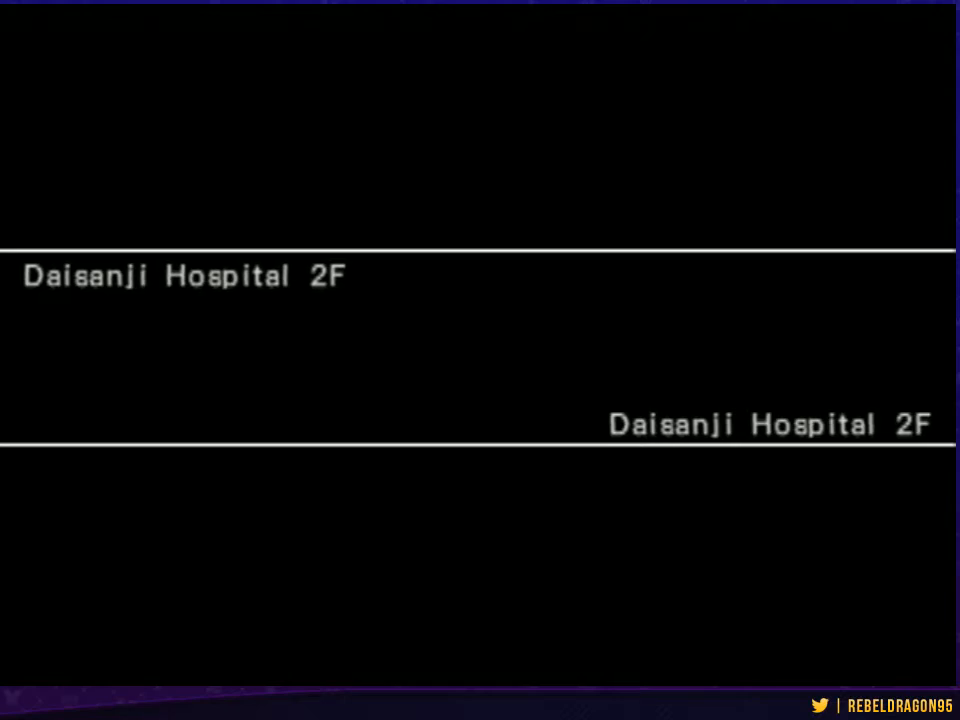
{"buttons": [], "left_stick": "down-left", "right_stick": "center", "events": []}
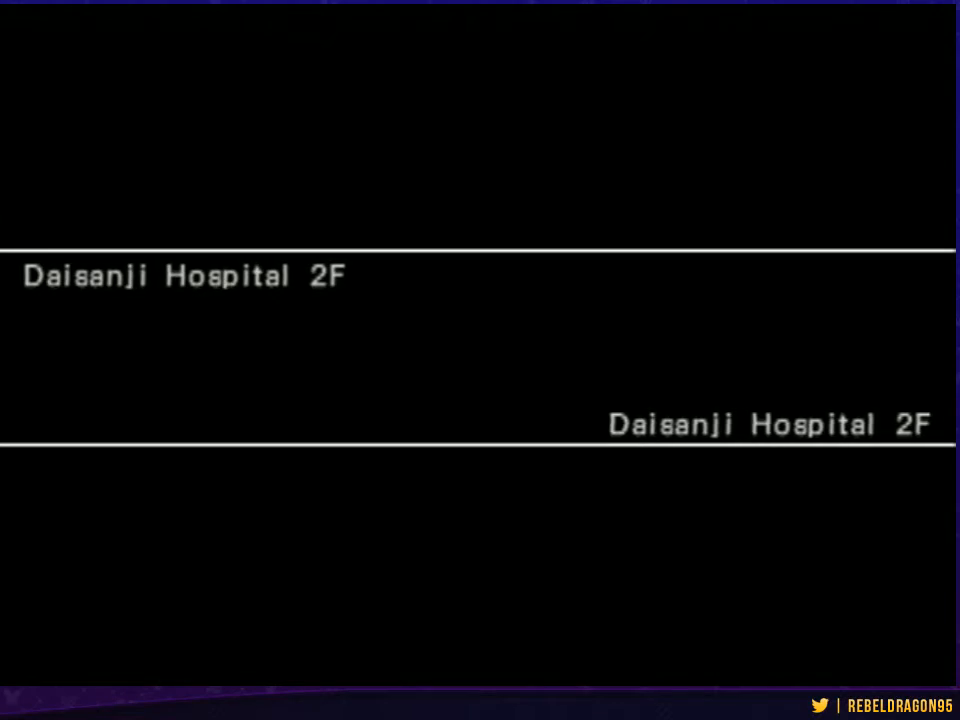
{"buttons": [], "left_stick": "down-left", "right_stick": "center", "events": []}
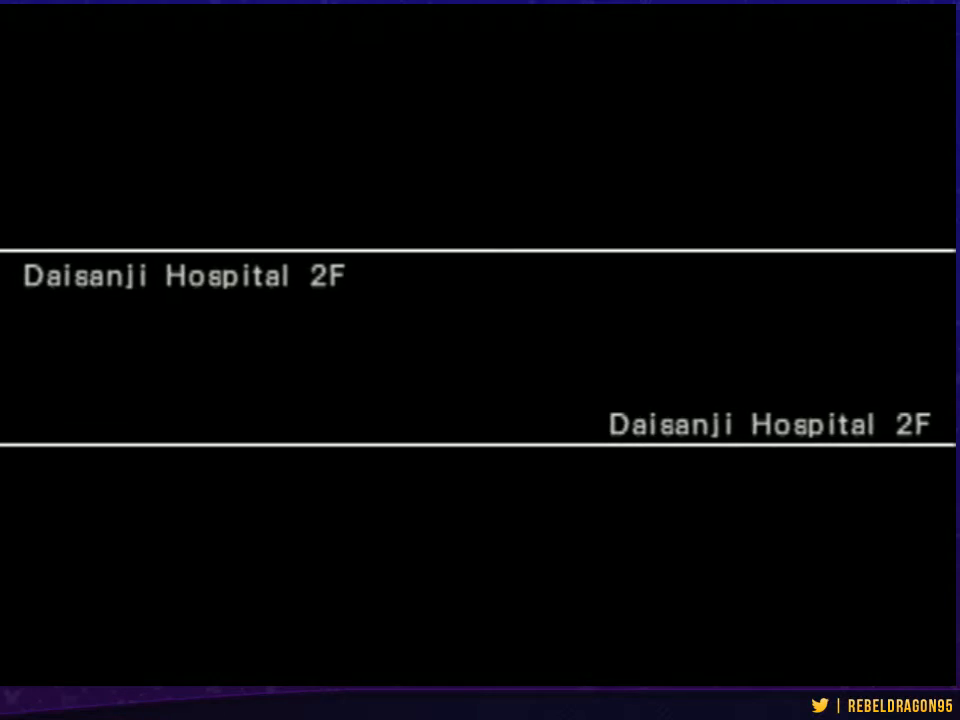
{"buttons": [], "left_stick": "down-left", "right_stick": "center", "events": []}
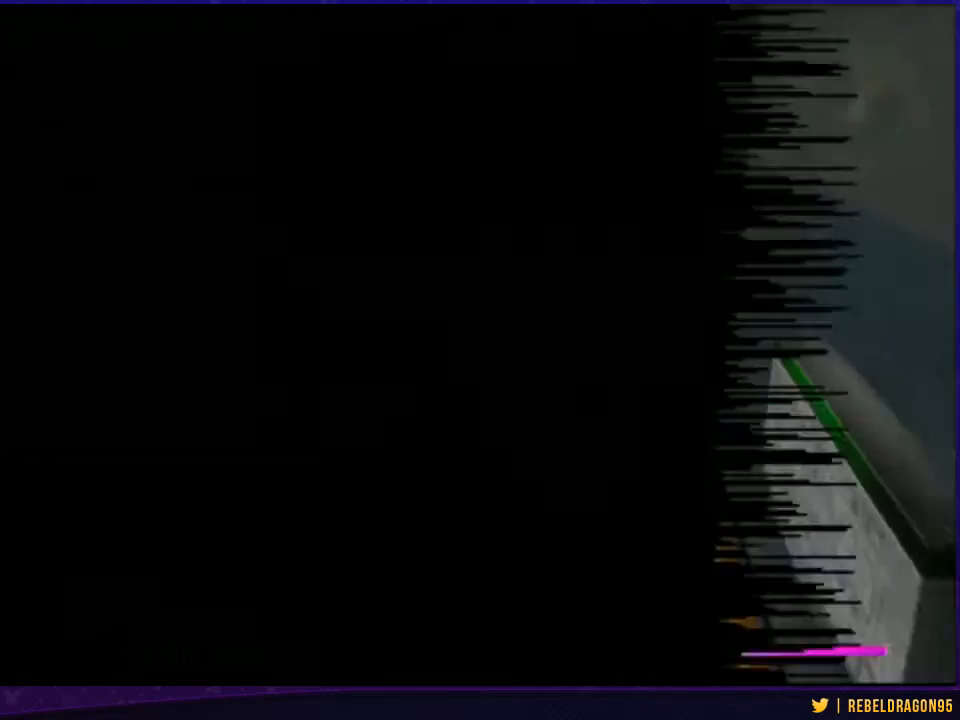
{"buttons": [], "left_stick": "up-left", "right_stick": "center", "events": [[300, "left_stick", "left"], [433, "left_stick", "up-left"]]}
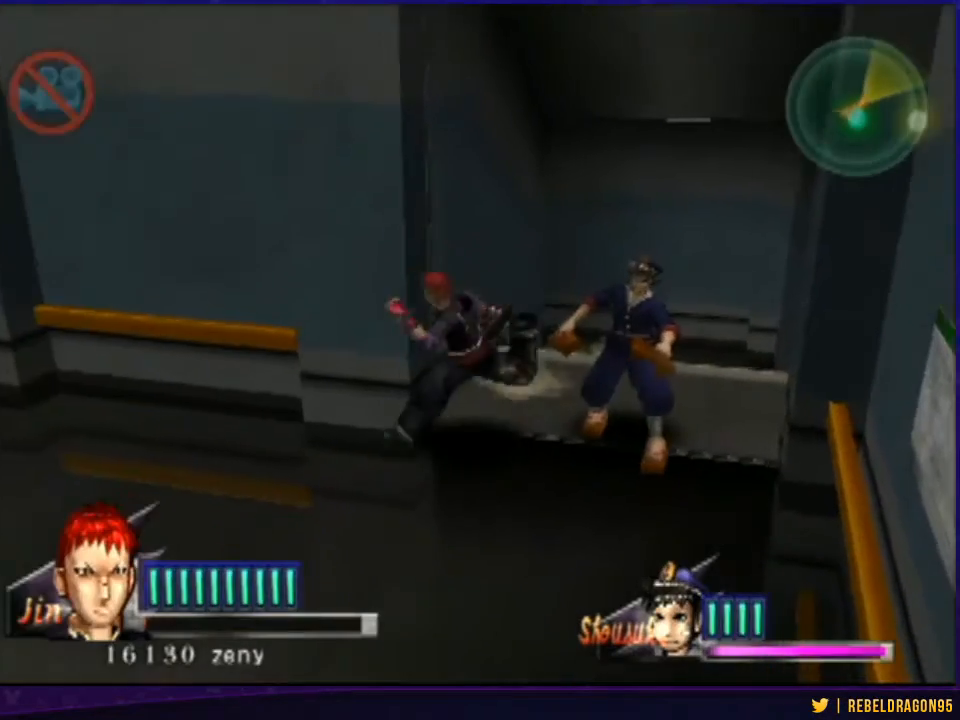
{"buttons": [], "left_stick": "up-left", "right_stick": "center", "events": []}
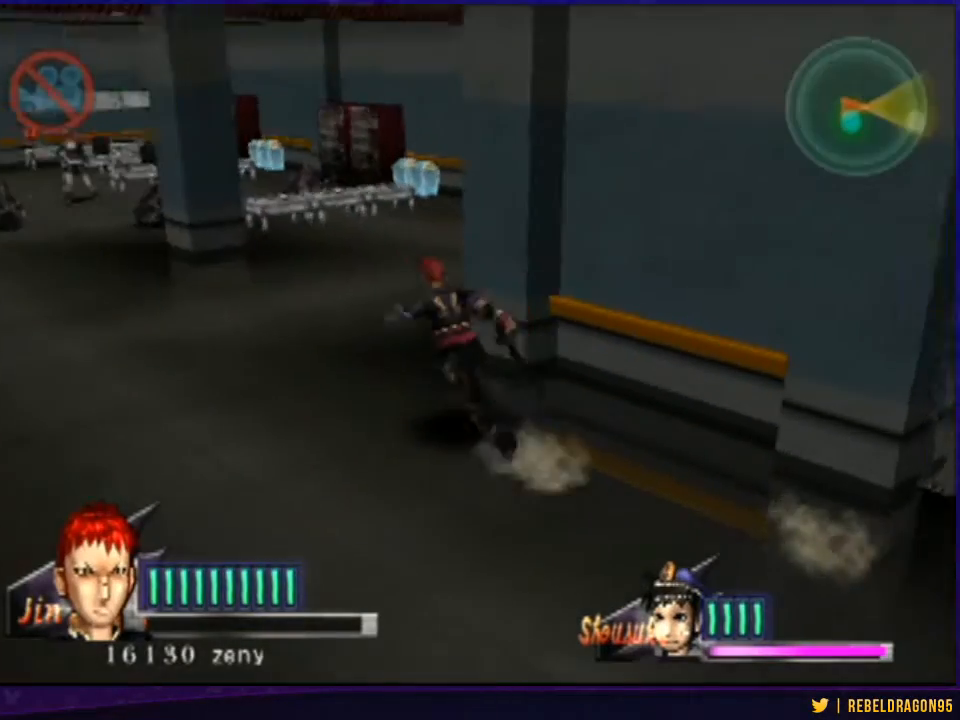
{"buttons": [], "left_stick": "up", "right_stick": "center", "events": [[33, "left_stick", "up"]]}
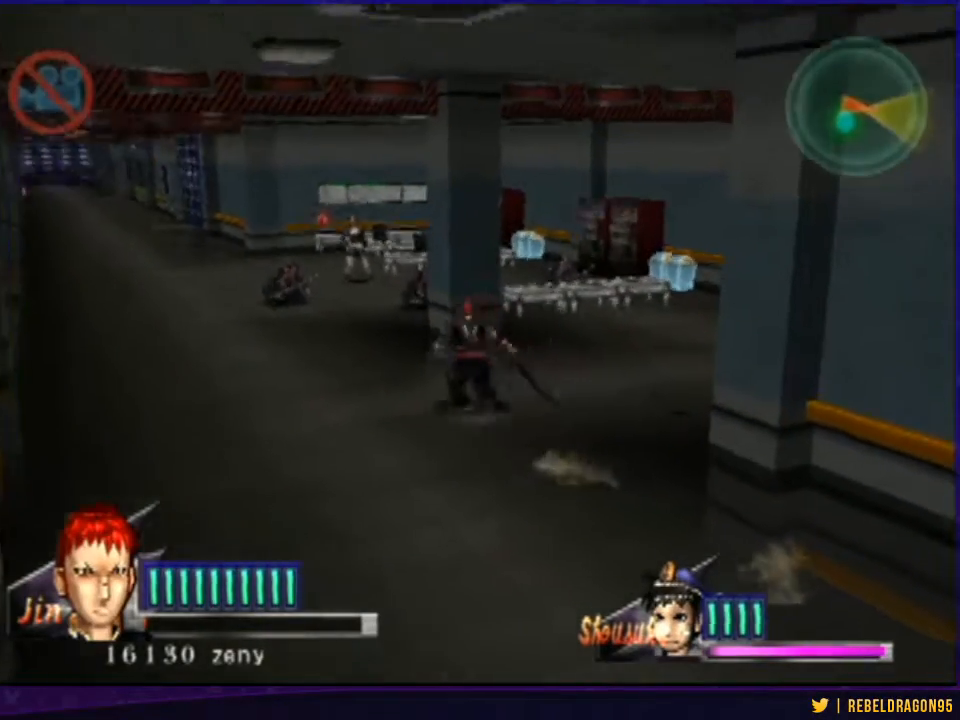
{"buttons": [], "left_stick": "up", "right_stick": "center", "events": [[67, "left_stick", "up-left"], [233, "left_stick", "up"]]}
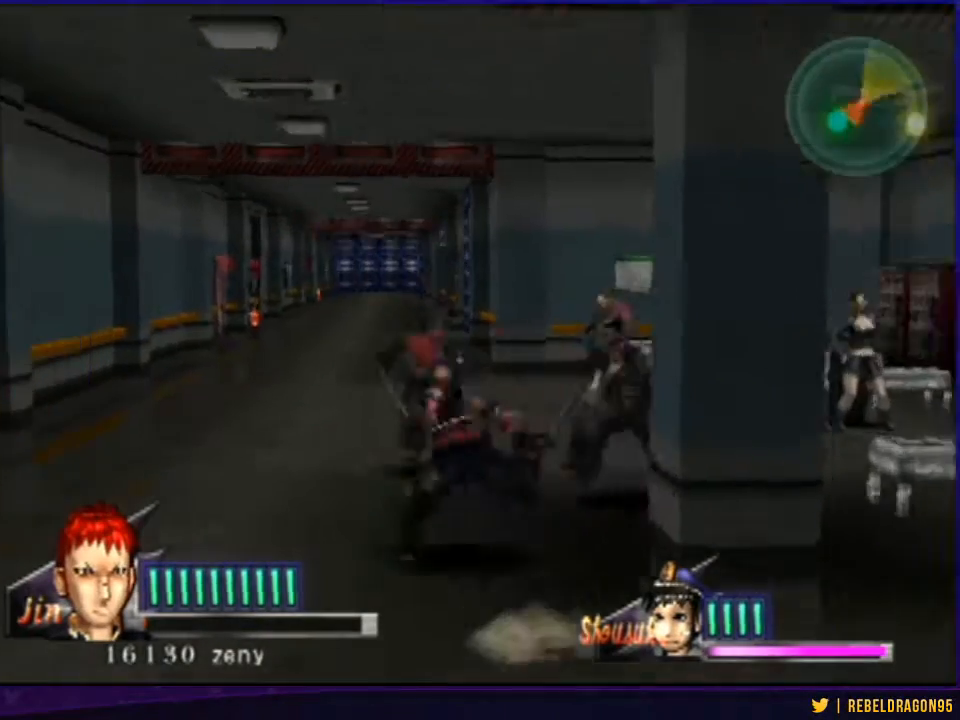
{"buttons": [], "left_stick": "up", "right_stick": "center", "events": []}
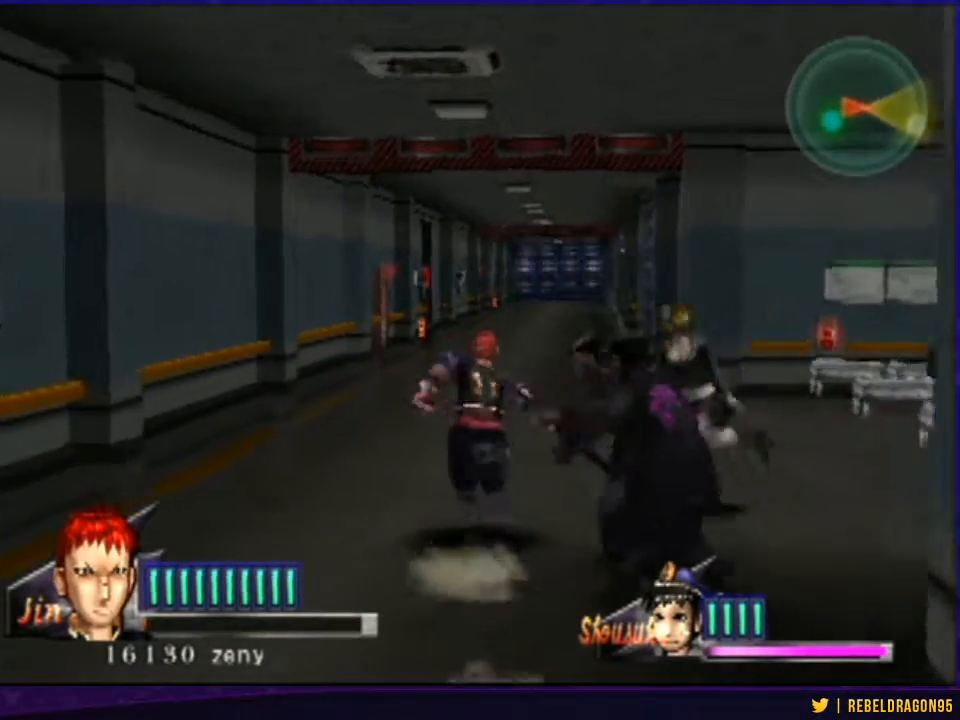
{"buttons": [], "left_stick": "up", "right_stick": "center", "events": []}
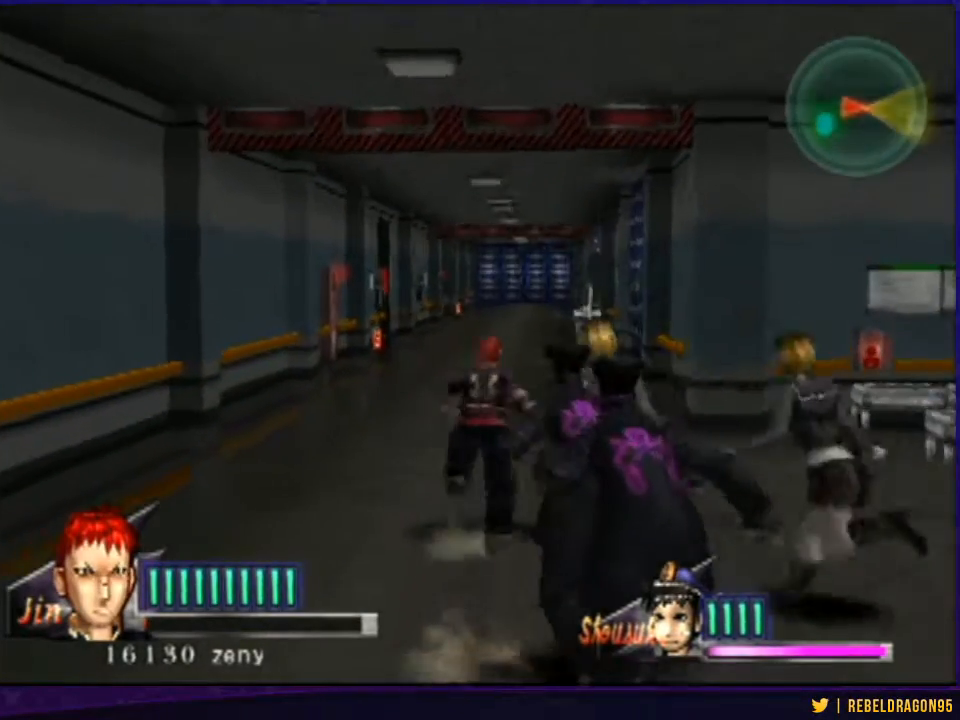
{"buttons": [], "left_stick": "up", "right_stick": "center", "events": []}
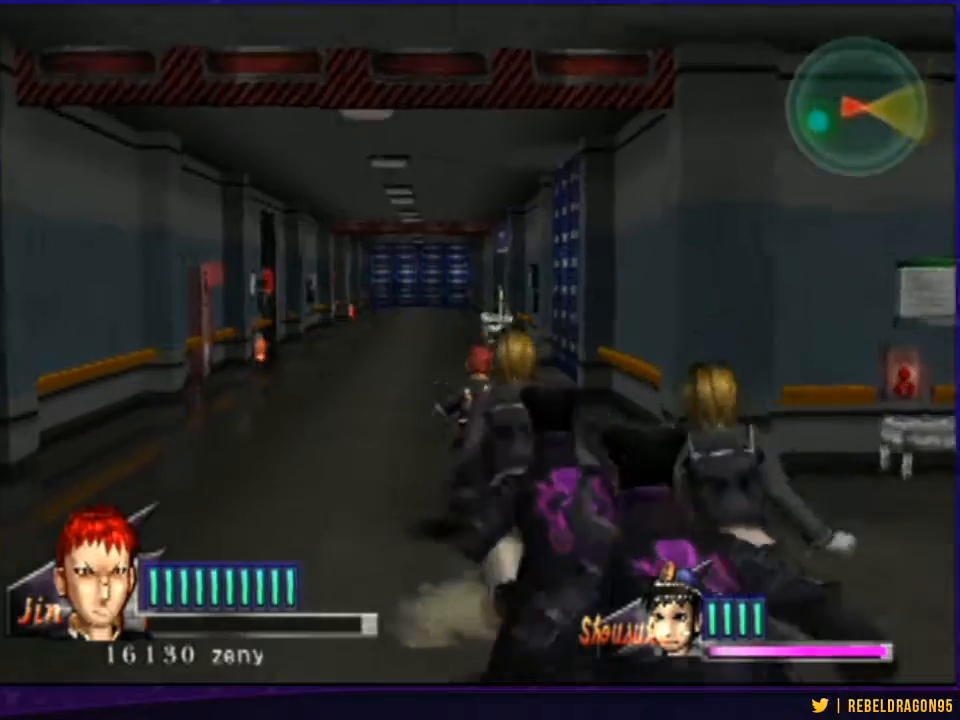
{"buttons": [], "left_stick": "up", "right_stick": "center", "events": []}
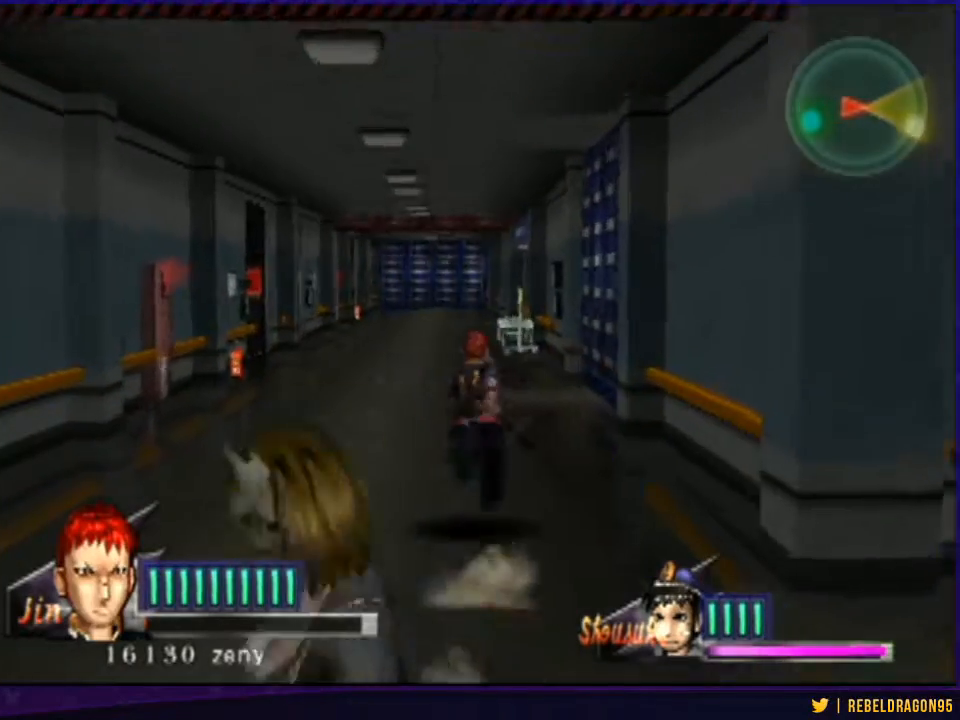
{"buttons": [], "left_stick": "up", "right_stick": "center", "events": []}
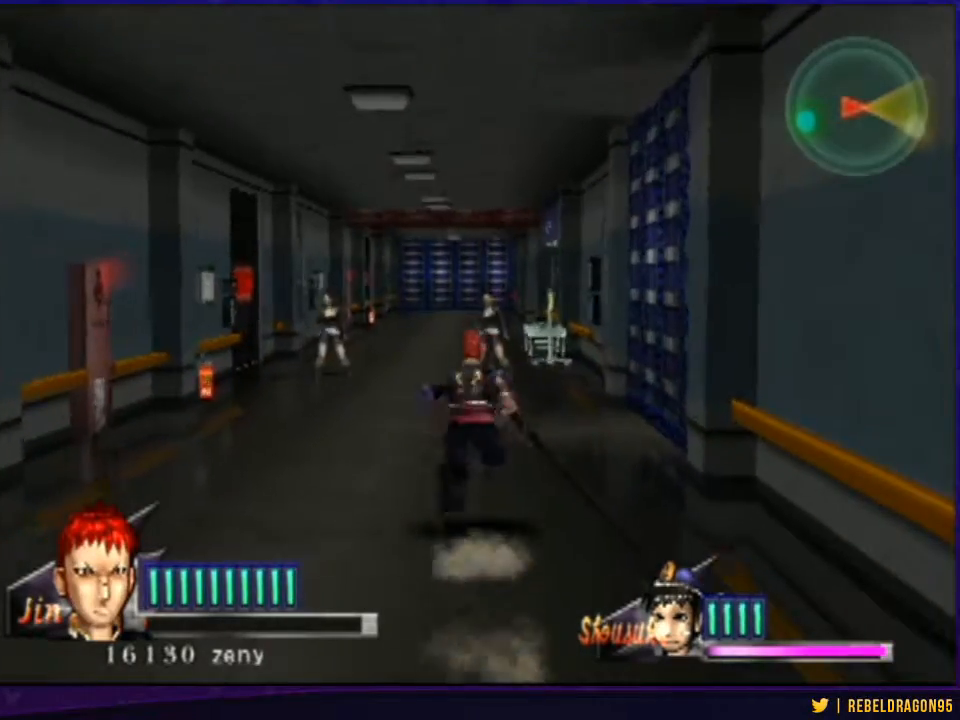
{"buttons": [], "left_stick": "up", "right_stick": "center", "events": []}
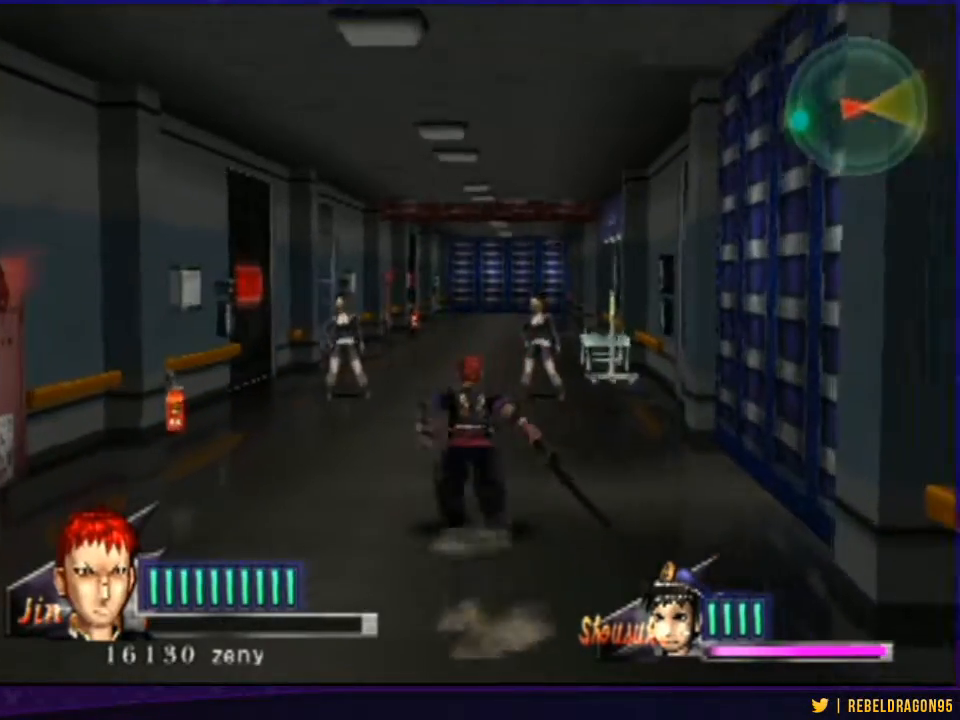
{"buttons": [], "left_stick": "up", "right_stick": "center", "events": []}
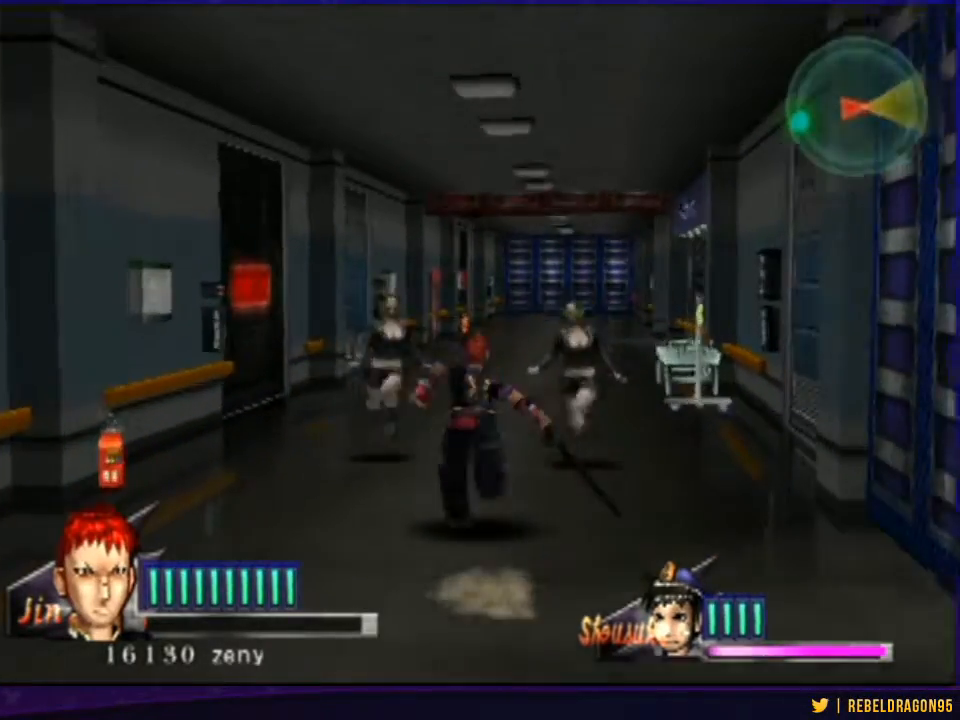
{"buttons": [], "left_stick": "up", "right_stick": "center", "events": []}
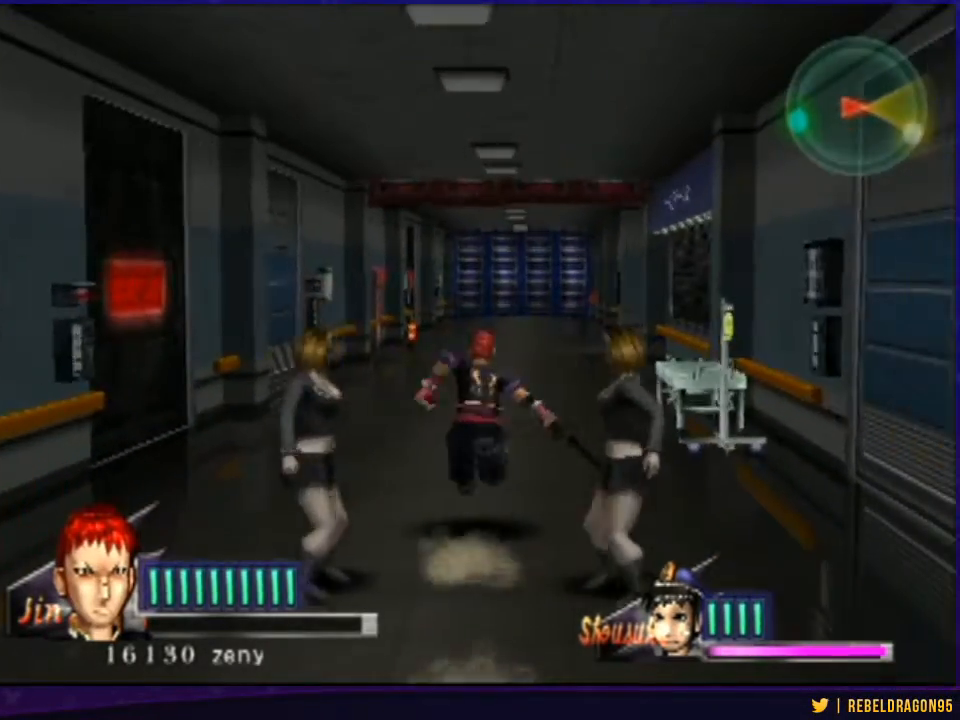
{"buttons": [], "left_stick": "up", "right_stick": "center", "events": [[67, "left_stick", "center"], [167, "left_stick", "up"], [267, "left_stick", "center"], [333, "left_stick", "up"], [433, "left_stick", "center"], [500, "left_stick", "up"]]}
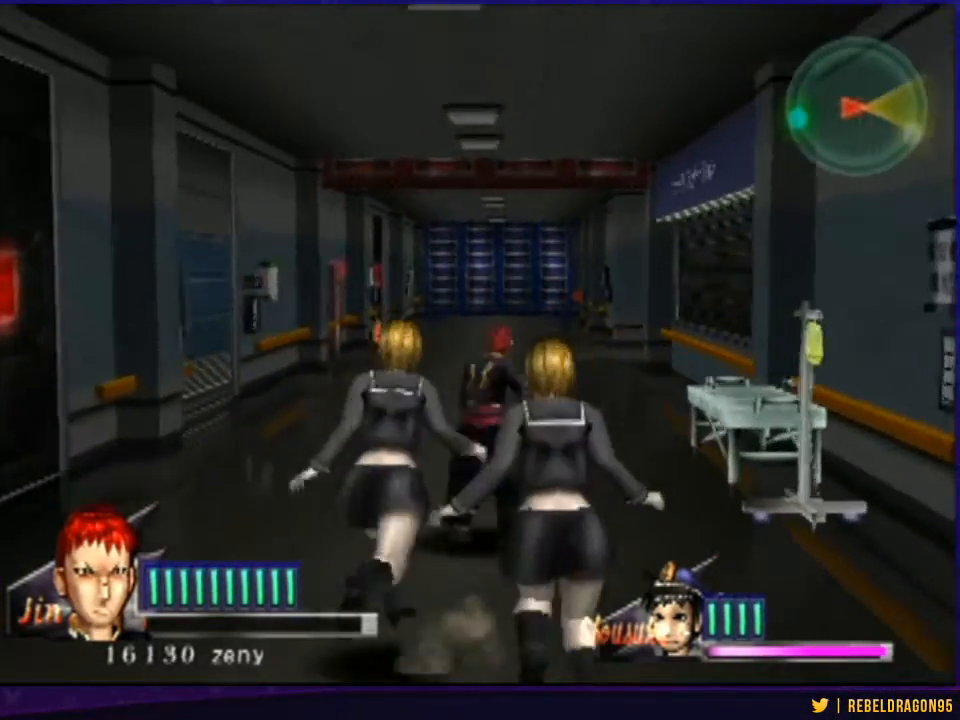
{"buttons": [], "left_stick": "center", "right_stick": "center", "events": [[100, "left_stick", "center"], [167, "left_stick", "up"], [300, "left_stick", "center"], [367, "left_stick", "up"], [467, "left_stick", "center"]]}
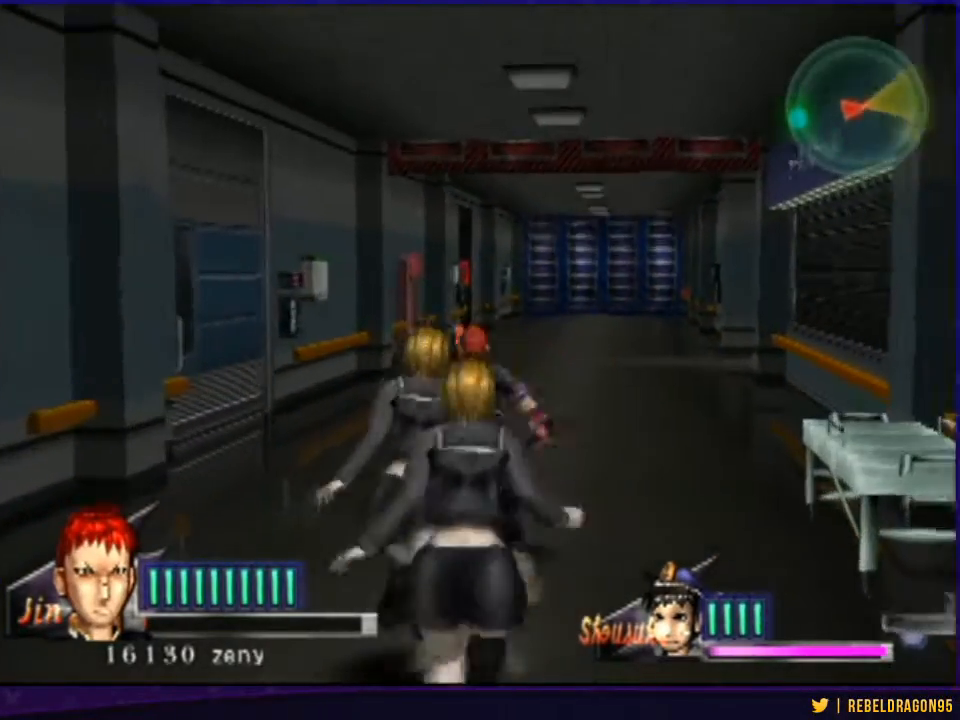
{"buttons": [], "left_stick": "center", "right_stick": "center", "events": [[33, "left_stick", "up"], [133, "left_stick", "center"], [200, "left_stick", "up"], [300, "left_stick", "center"], [367, "left_stick", "up"], [500, "left_stick", "center"]]}
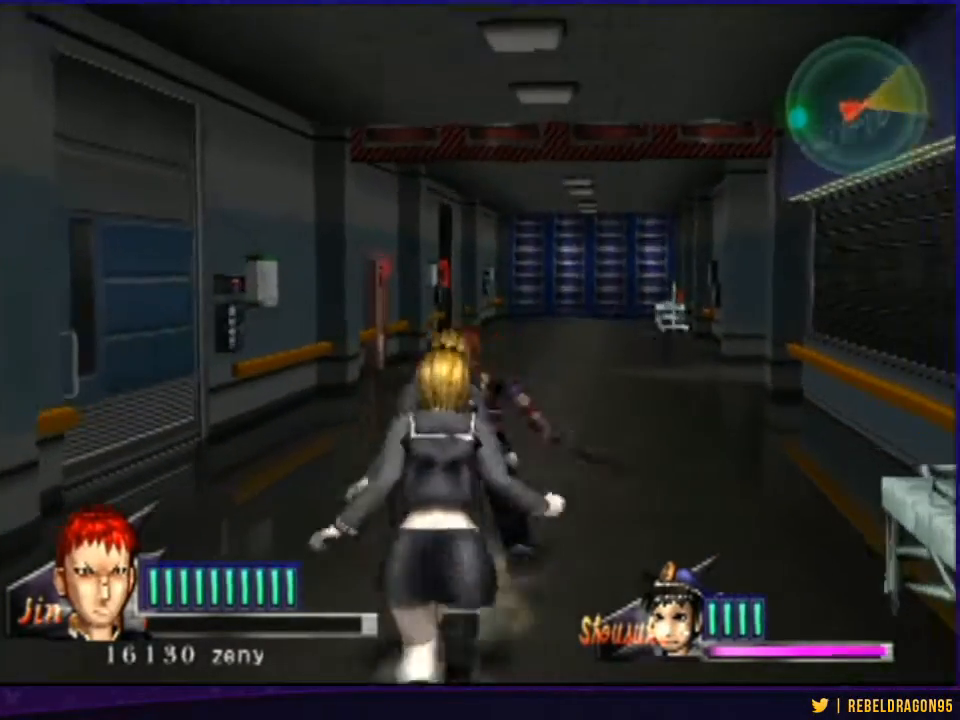
{"buttons": [], "left_stick": "up", "right_stick": "center", "events": [[67, "left_stick", "up"], [333, "left_stick", "center"], [433, "left_stick", "up"]]}
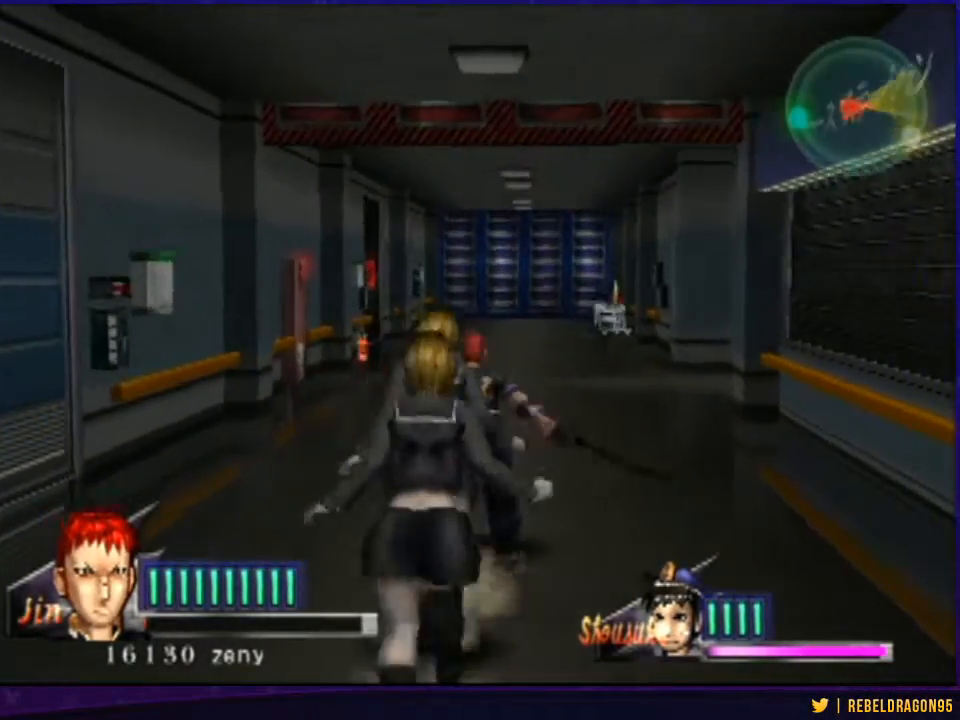
{"buttons": [], "left_stick": "up", "right_stick": "center", "events": [[33, "left_stick", "center"], [100, "left_stick", "up"], [200, "left_stick", "center"], [300, "left_stick", "up"], [400, "left_stick", "center"], [467, "left_stick", "up"]]}
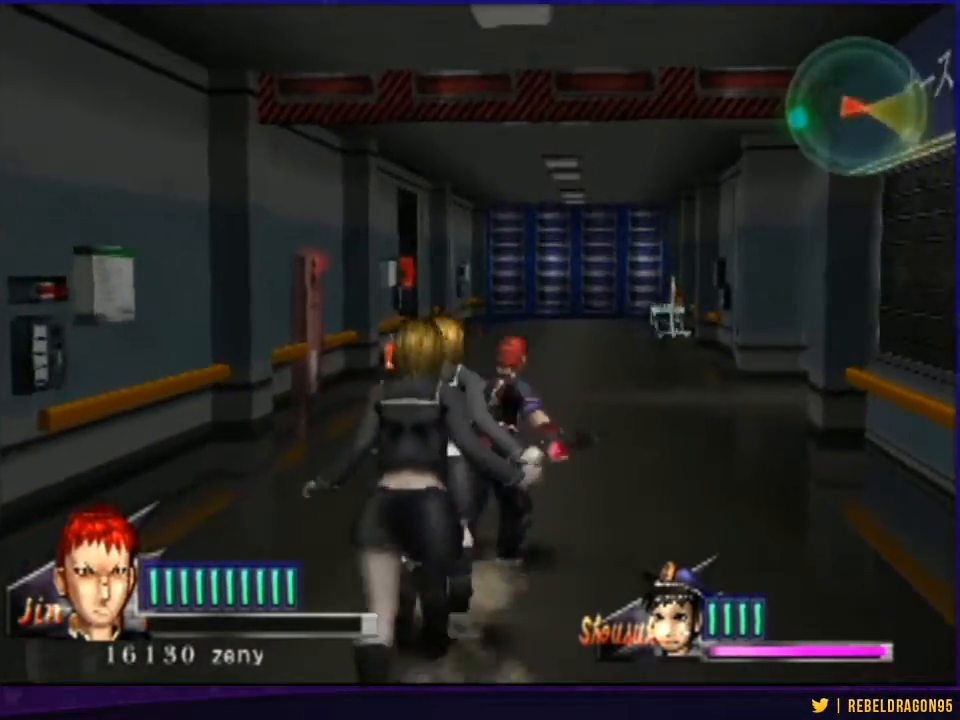
{"buttons": [], "left_stick": "up", "right_stick": "center", "events": [[67, "left_stick", "center"], [133, "left_stick", "up"], [267, "left_stick", "center"], [333, "left_stick", "up"], [433, "left_stick", "center"], [500, "left_stick", "up"]]}
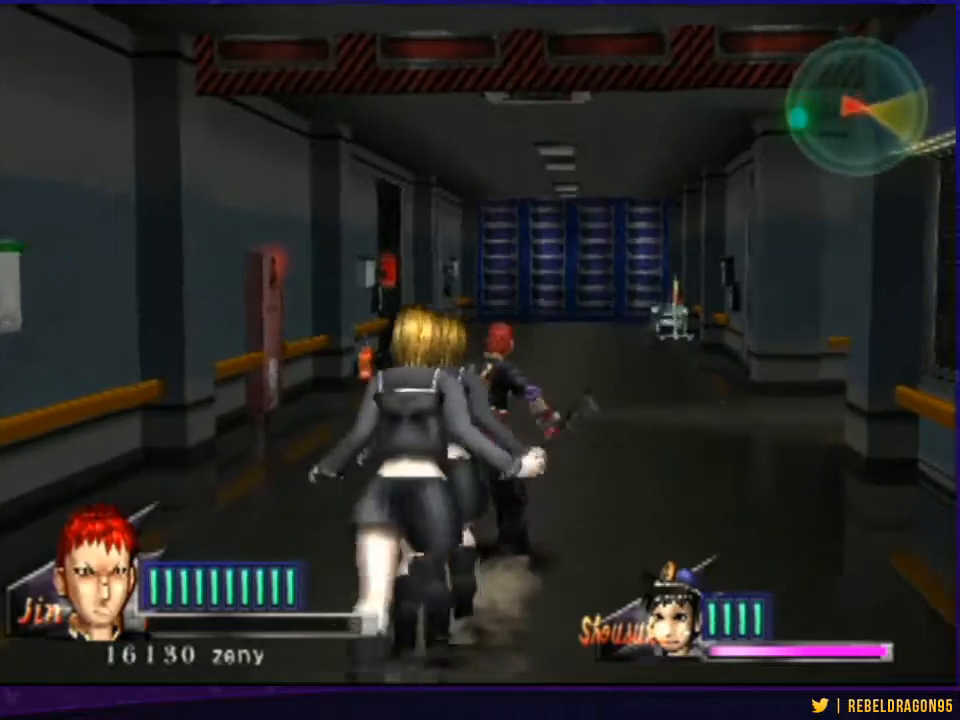
{"buttons": [], "left_stick": "center", "right_stick": "center", "events": [[133, "left_stick", "center"], [200, "left_stick", "up"], [300, "left_stick", "center"], [367, "left_stick", "up"], [467, "left_stick", "center"]]}
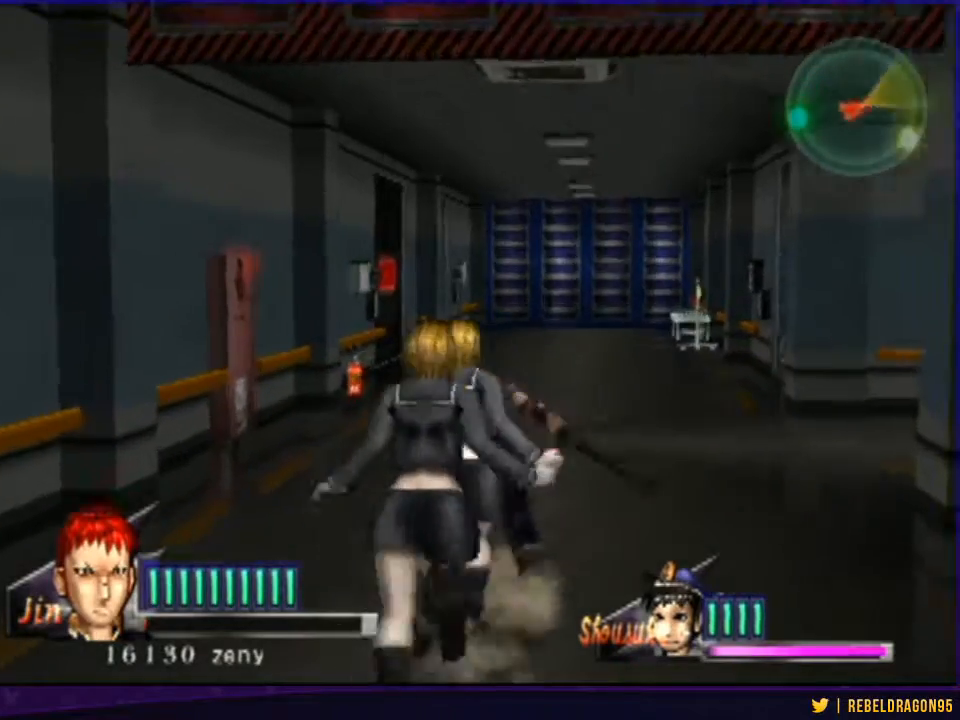
{"buttons": [], "left_stick": "center", "right_stick": "center", "events": [[33, "left_stick", "up"], [167, "left_stick", "center"], [233, "left_stick", "up"], [333, "left_stick", "center"], [400, "left_stick", "up"], [500, "left_stick", "center"]]}